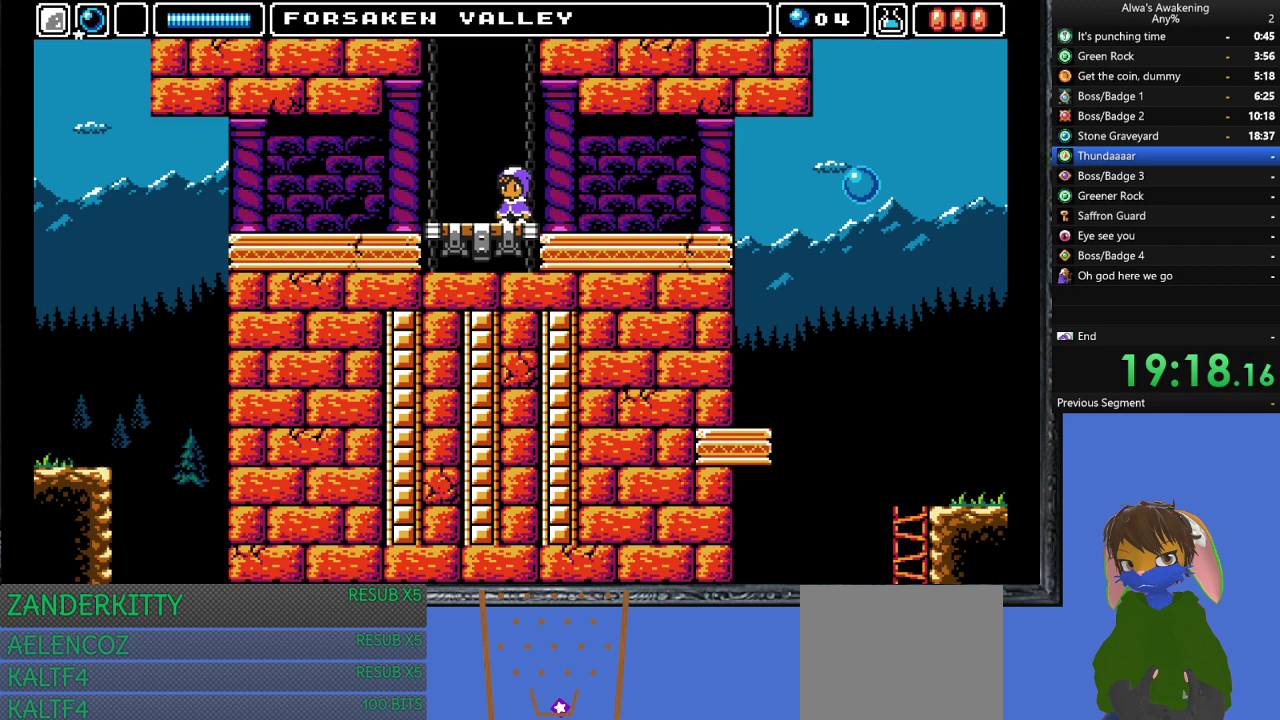
Gameplay with a controller (PlayStation layout); each line is a JSON object with the inputs held at the frame after it. "events" lists button and stick changes between this image and that frame as [ms after this image, input, new state], when the widget could be followed in between. Not read: right_stick.
{"buttons": ["DPAD_UP"], "left_stick": "center", "events": []}
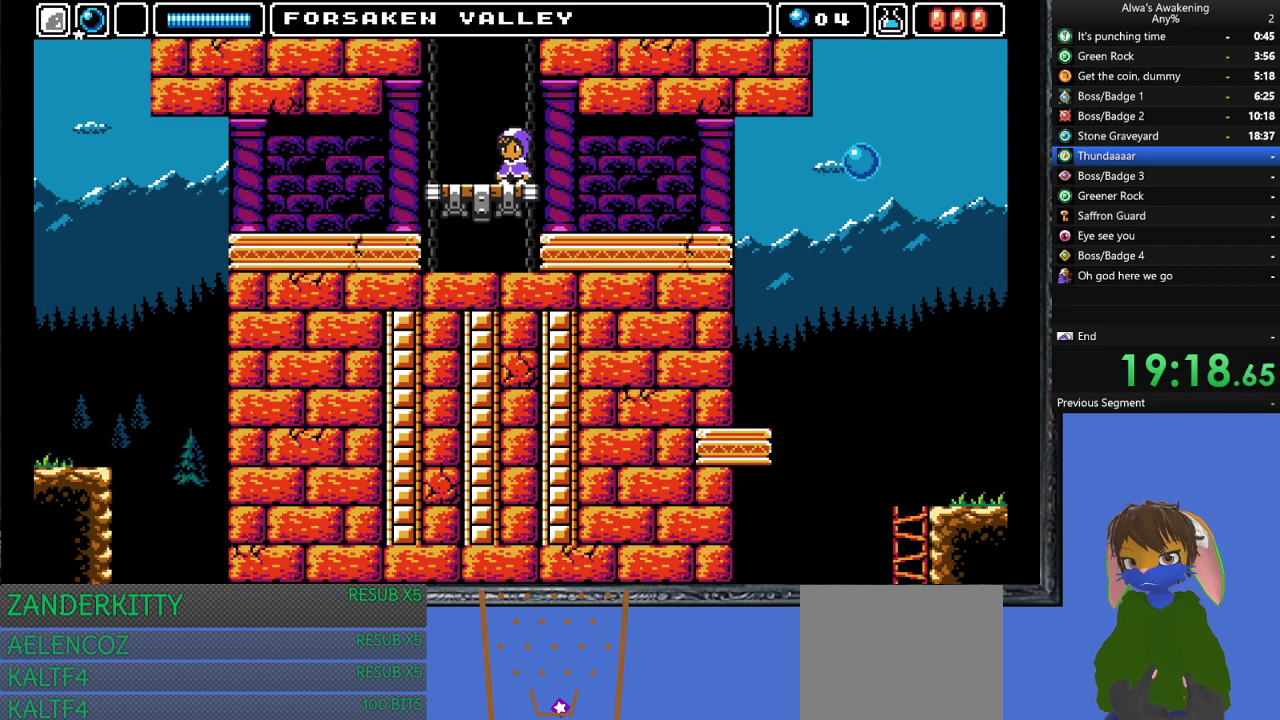
{"buttons": [], "left_stick": "center", "events": [[133, "DPAD_UP", "up"], [233, "L1", "down"], [333, "L1", "up"]]}
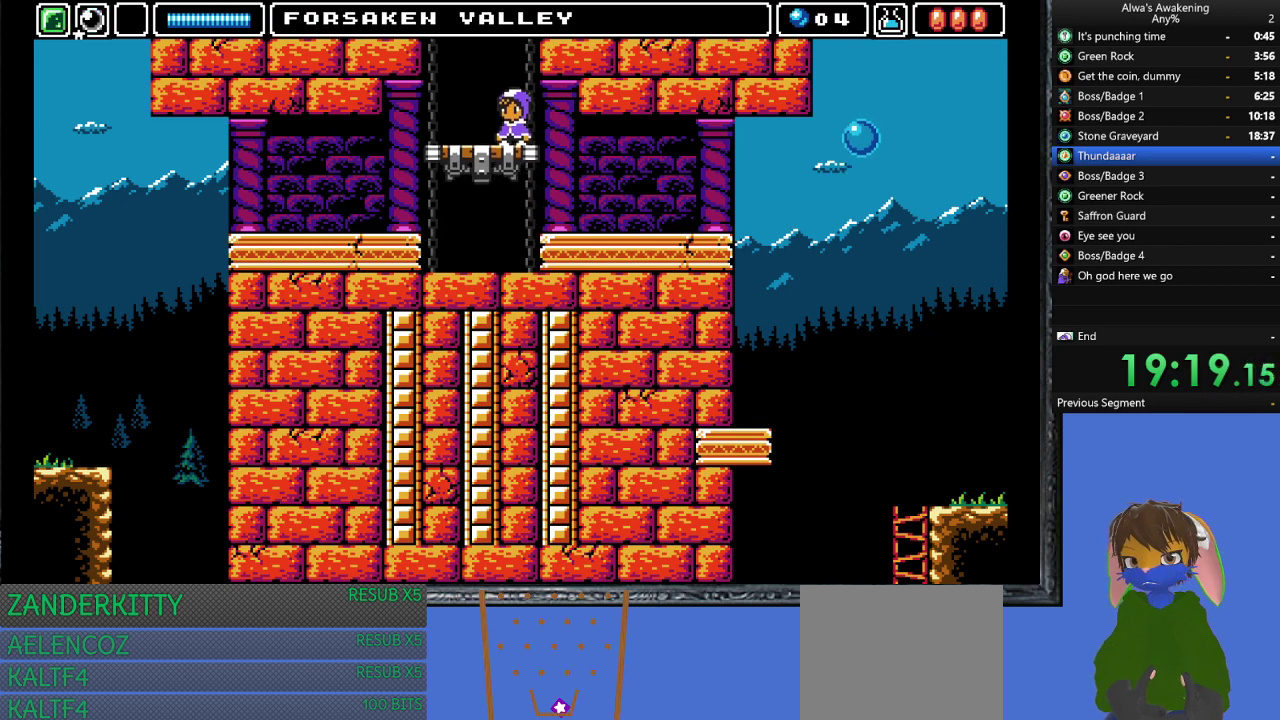
{"buttons": [], "left_stick": "center", "events": []}
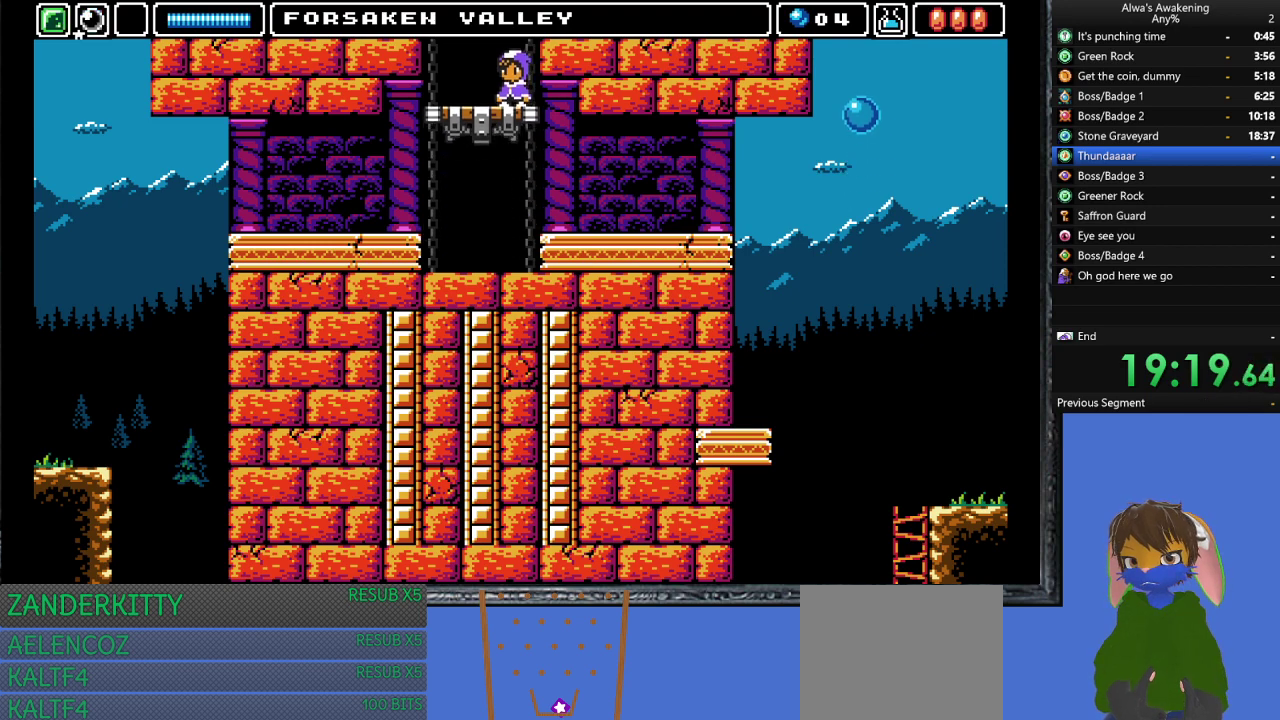
{"buttons": ["DPAD_LEFT"], "left_stick": "center", "events": [[33, "DPAD_LEFT", "down"]]}
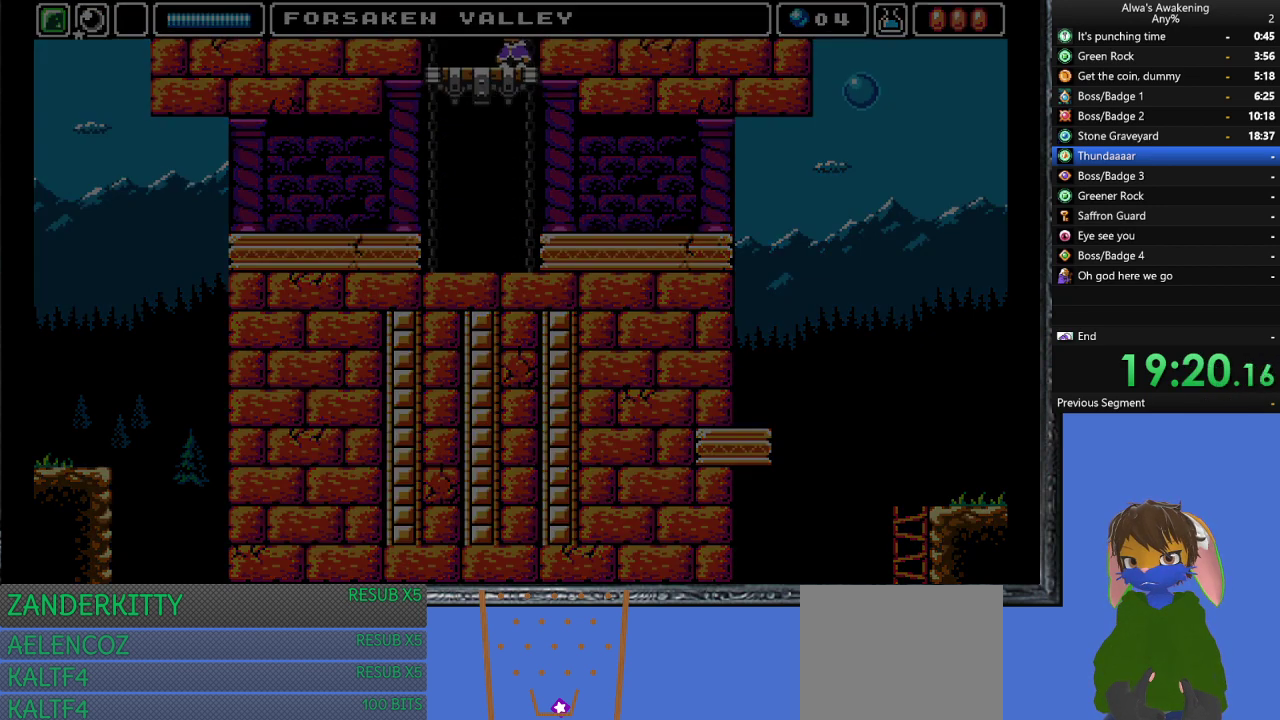
{"buttons": ["DPAD_LEFT"], "left_stick": "center", "events": []}
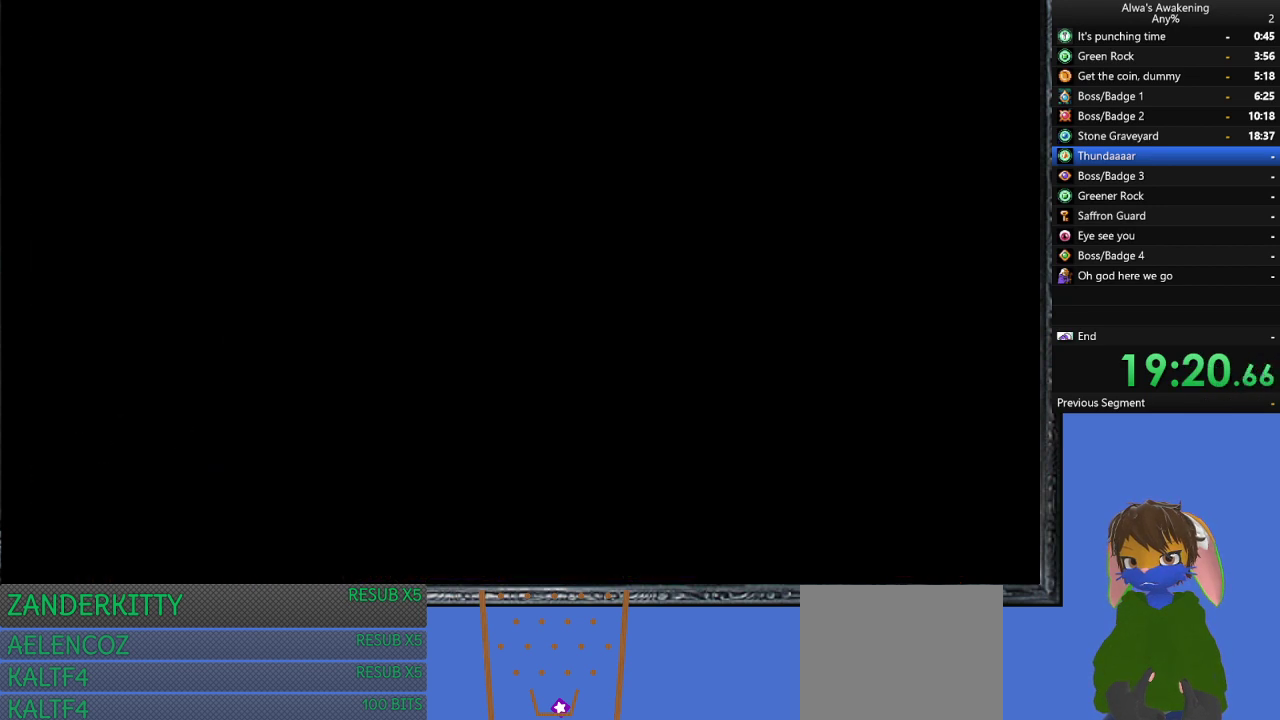
{"buttons": ["DPAD_LEFT"], "left_stick": "center", "events": []}
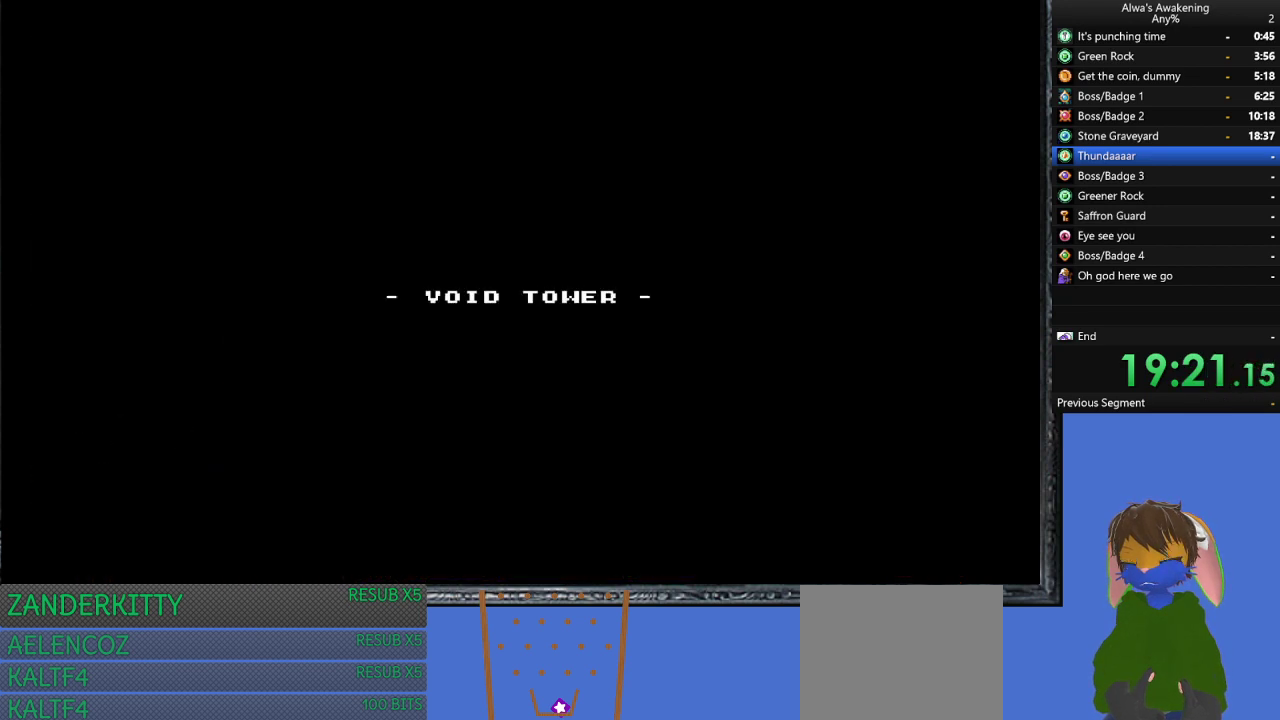
{"buttons": ["DPAD_LEFT"], "left_stick": "center", "events": []}
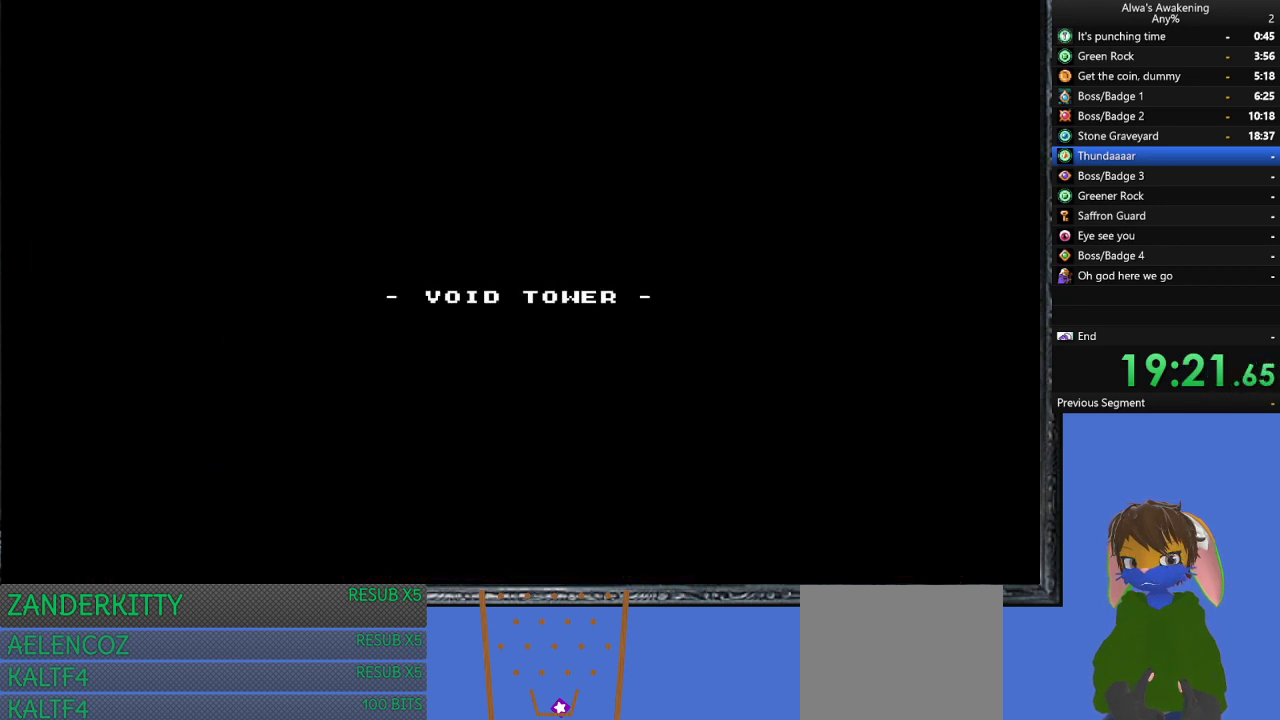
{"buttons": ["DPAD_LEFT"], "left_stick": "center", "events": []}
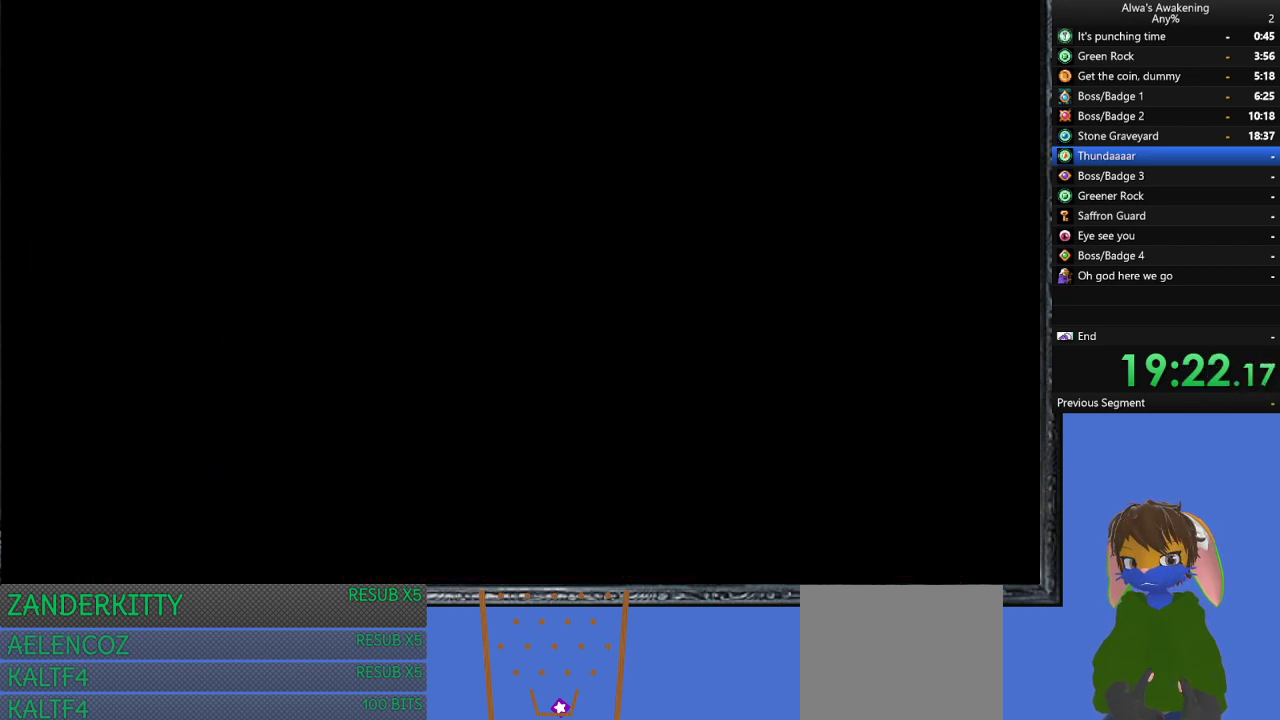
{"buttons": ["DPAD_LEFT"], "left_stick": "center", "events": [[67, "DPAD_LEFT", "up"], [200, "DPAD_LEFT", "down"]]}
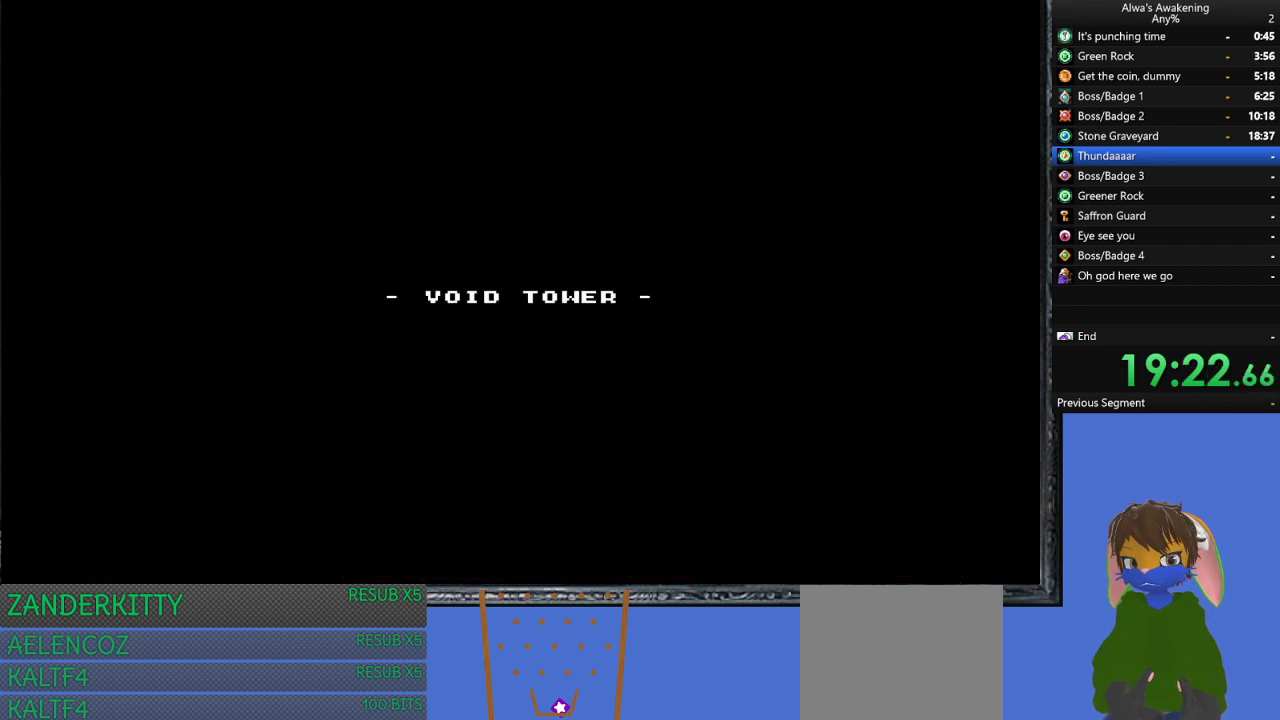
{"buttons": ["DPAD_LEFT"], "left_stick": "center", "events": []}
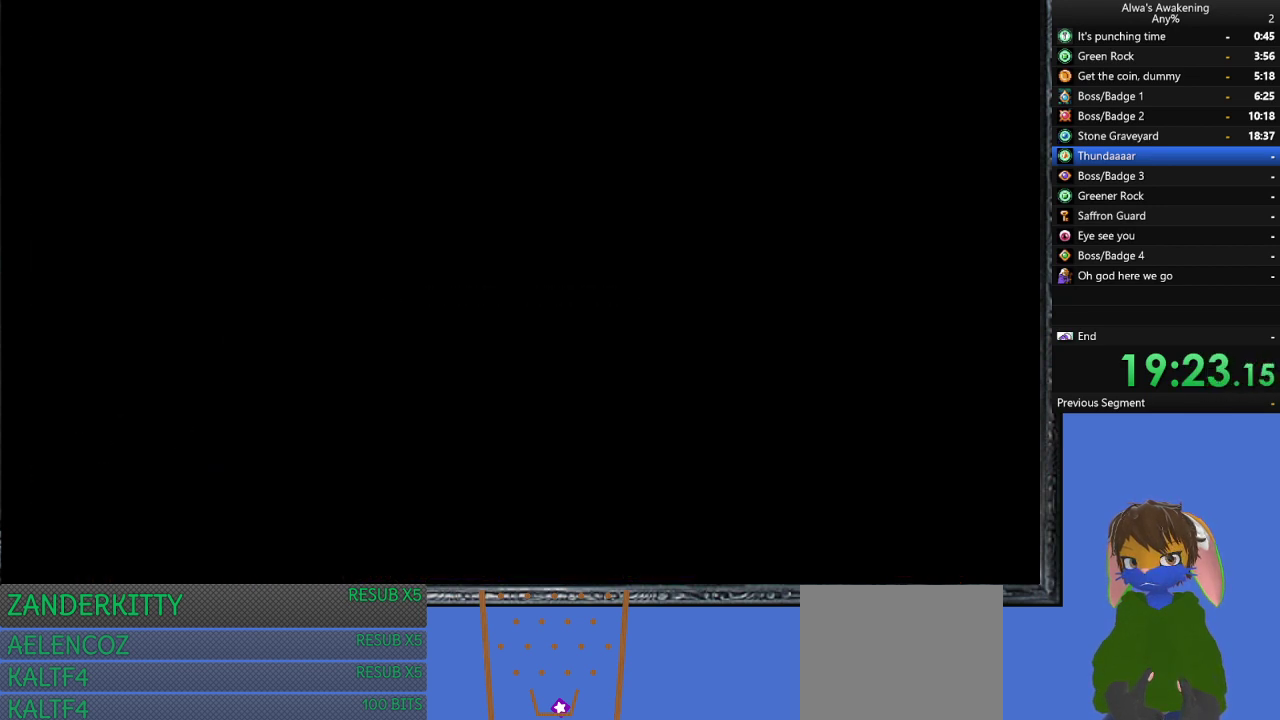
{"buttons": ["DPAD_LEFT"], "left_stick": "center", "events": []}
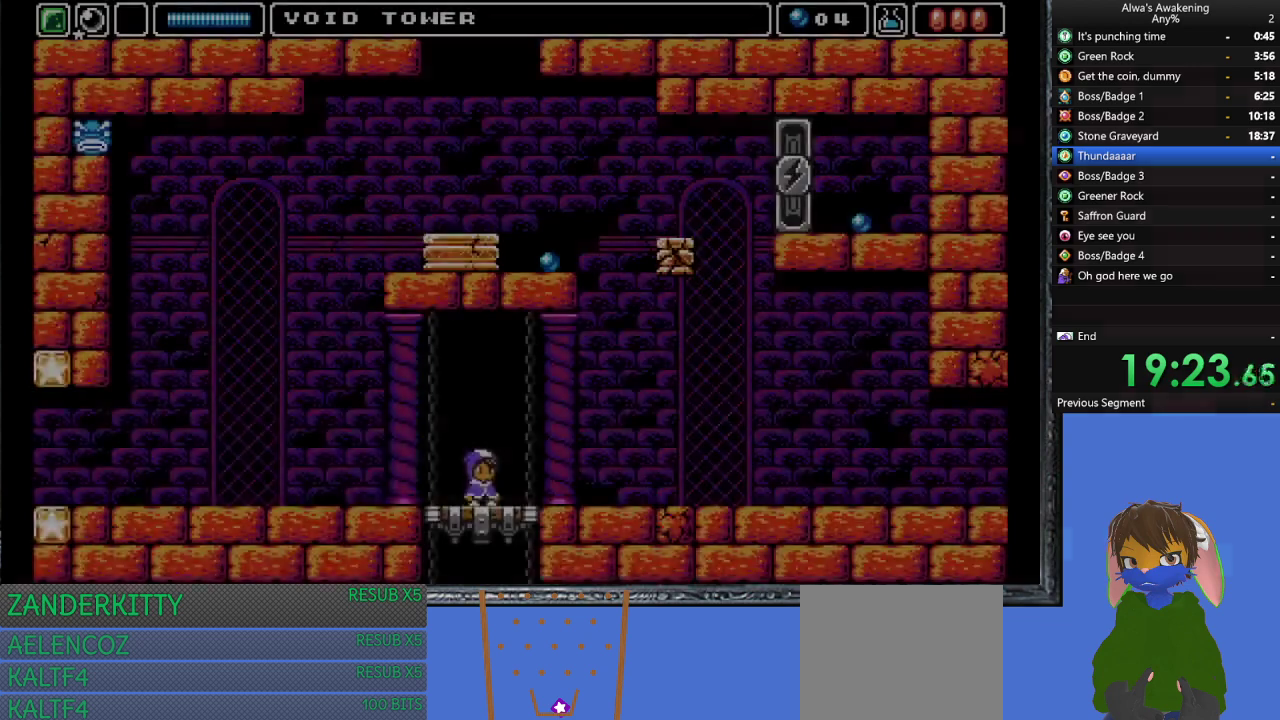
{"buttons": ["DPAD_LEFT"], "left_stick": "center", "events": []}
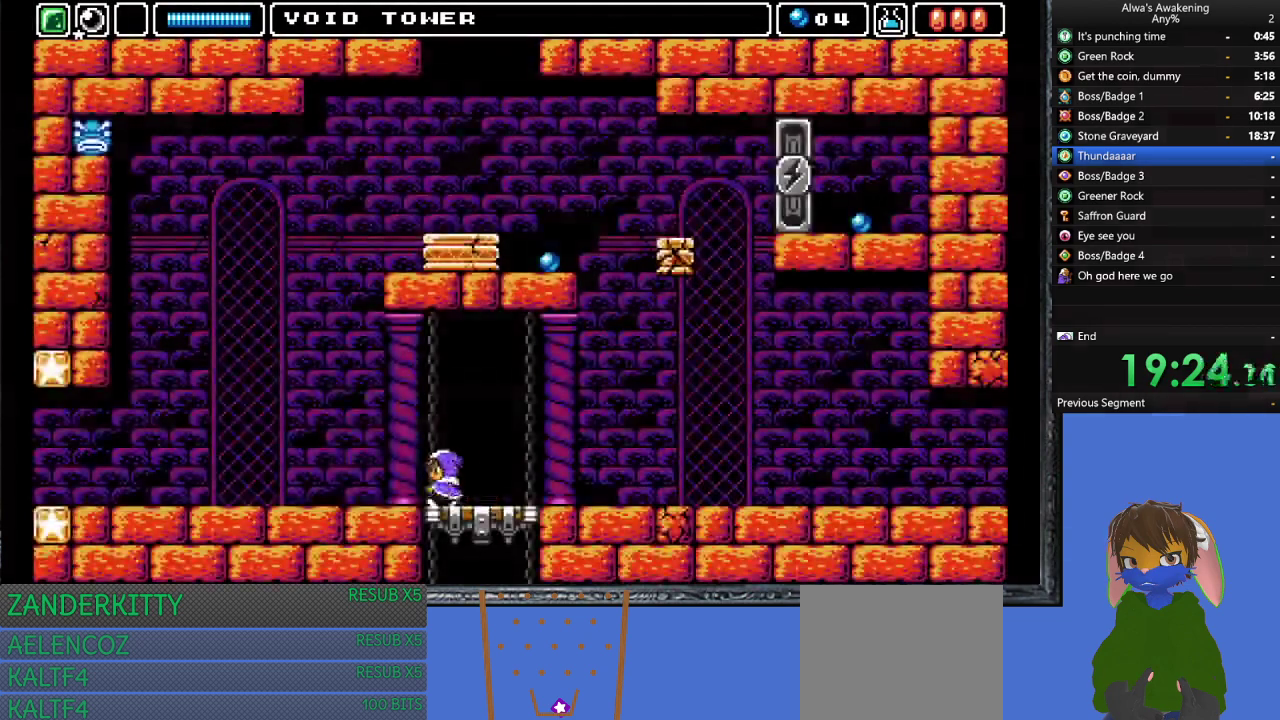
{"buttons": ["DPAD_LEFT"], "left_stick": "center", "events": [[33, "L1", "down"], [167, "L1", "up"]]}
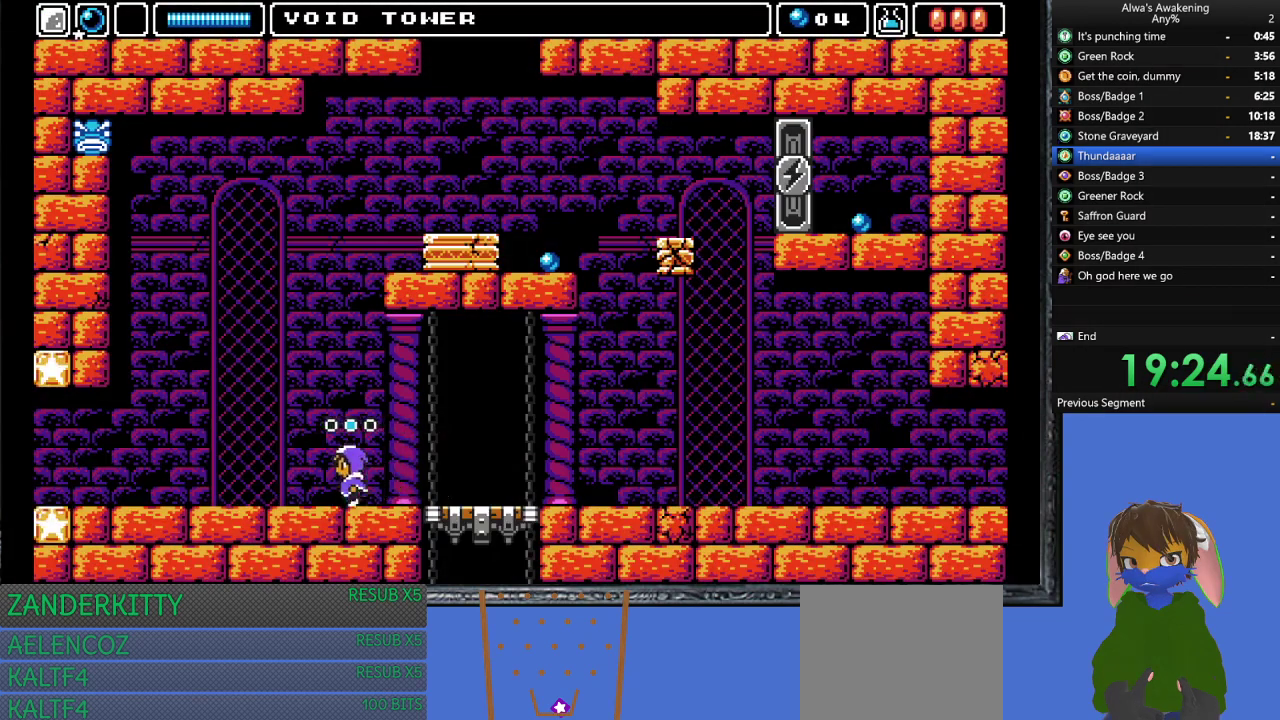
{"buttons": ["DPAD_LEFT"], "left_stick": "center", "events": []}
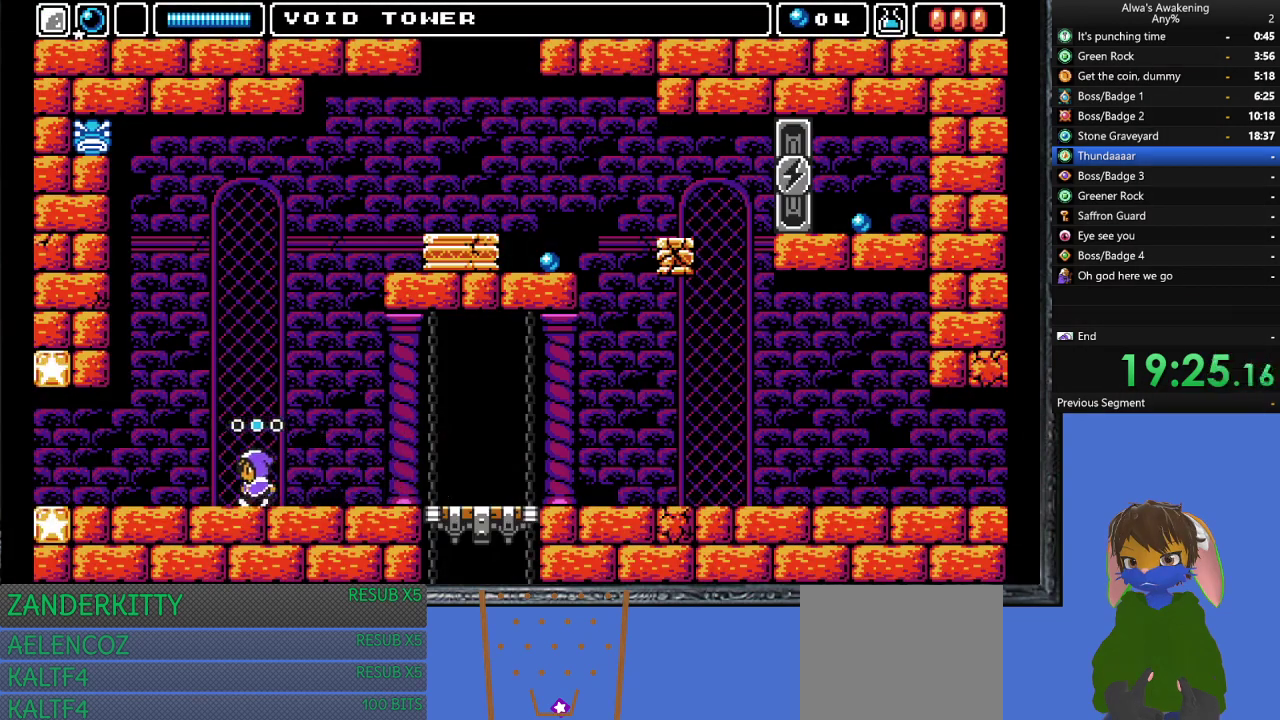
{"buttons": ["DPAD_LEFT"], "left_stick": "center", "events": []}
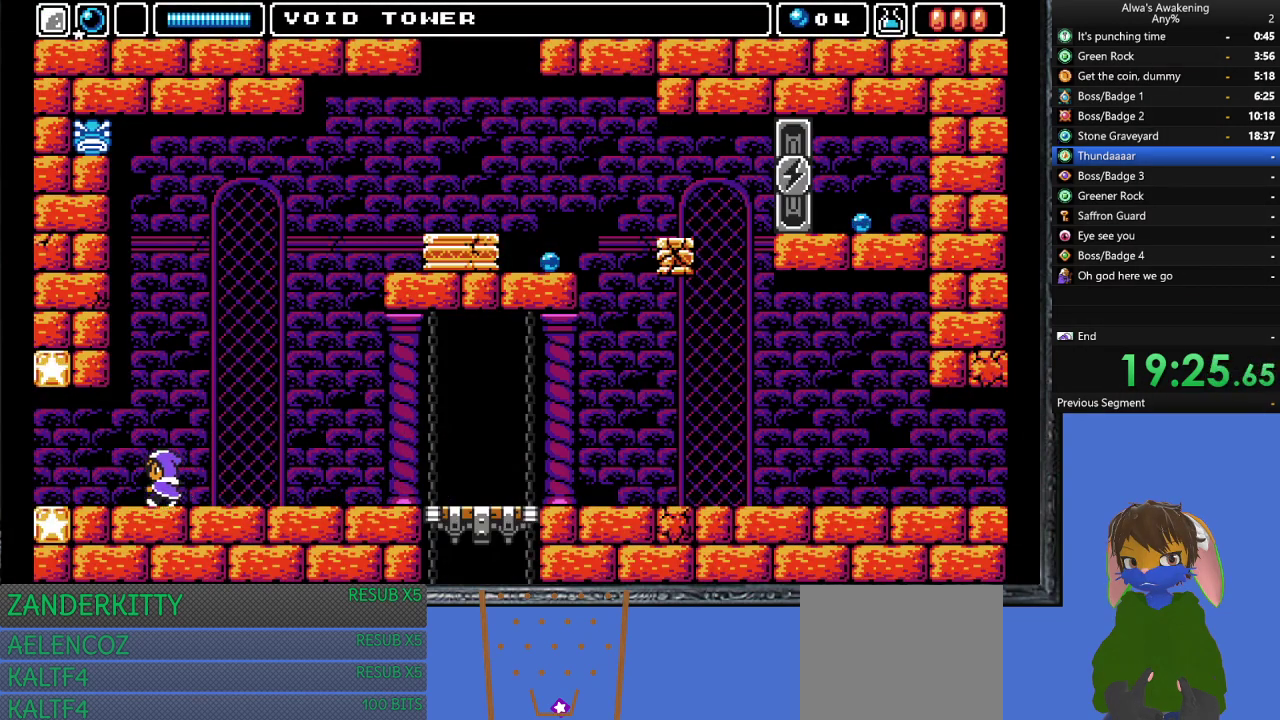
{"buttons": ["DPAD_LEFT"], "left_stick": "center", "events": []}
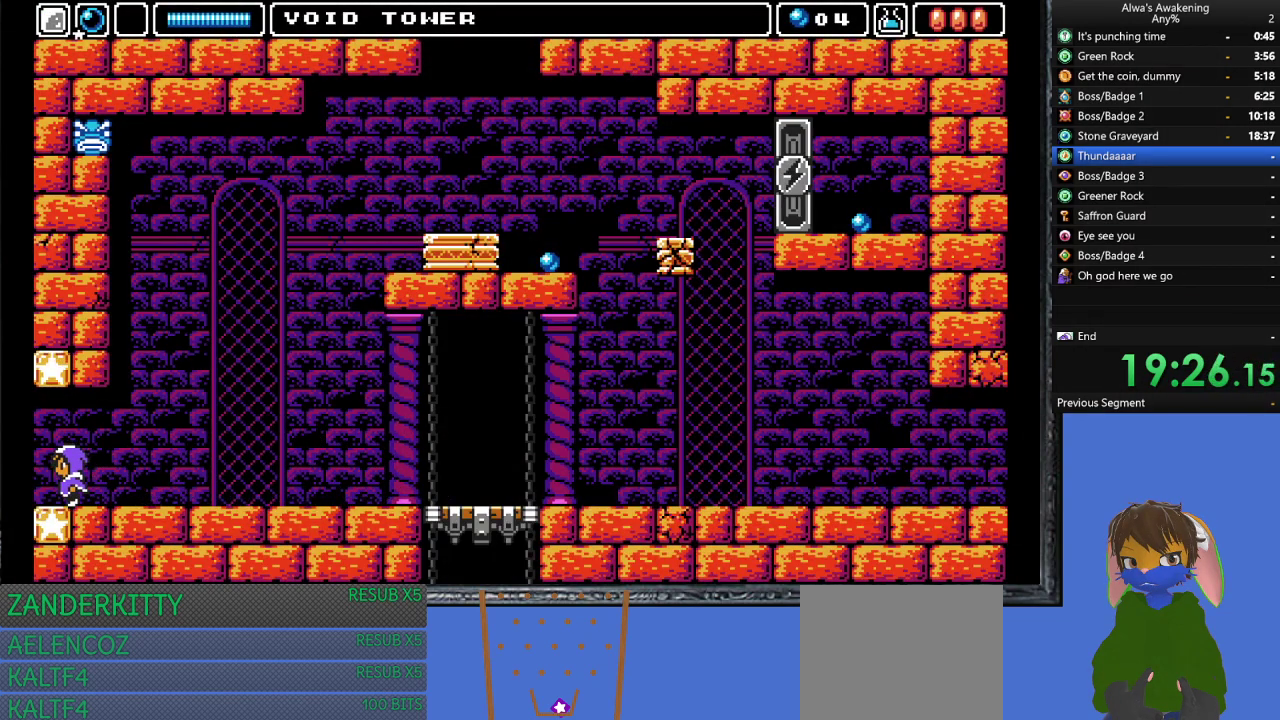
{"buttons": ["DPAD_LEFT"], "left_stick": "center", "events": []}
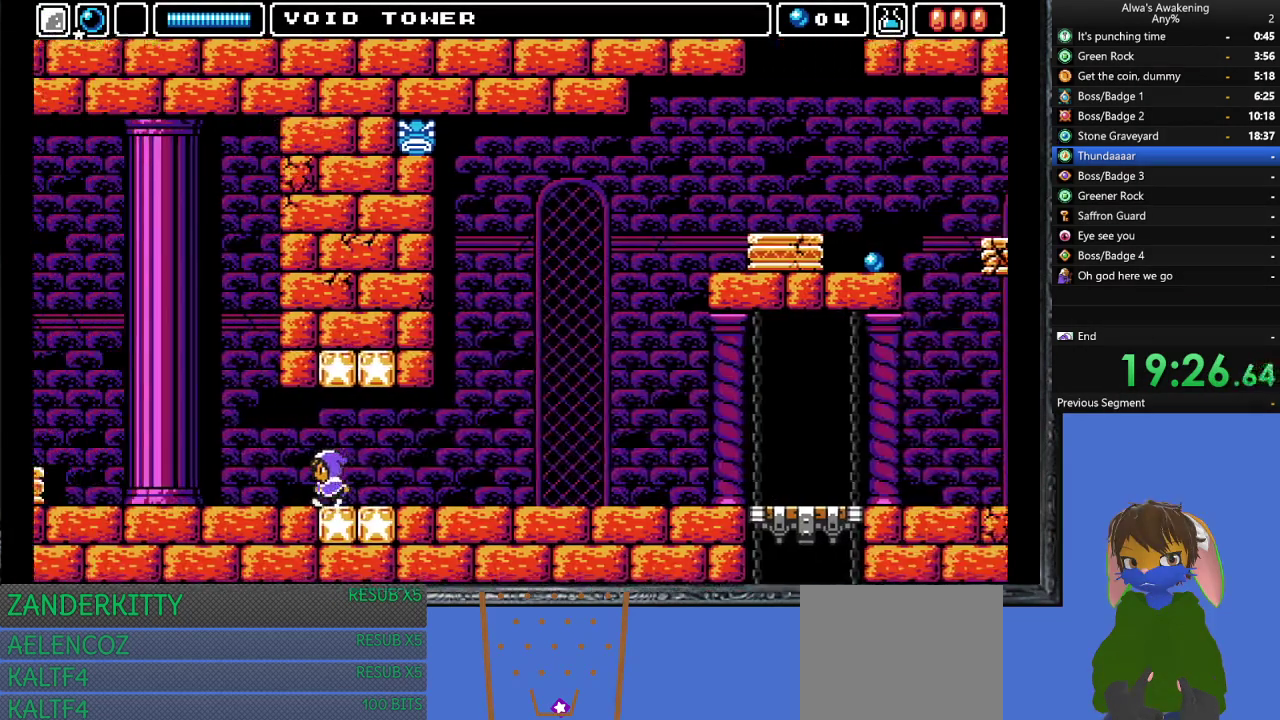
{"buttons": ["DPAD_LEFT"], "left_stick": "center", "events": [[67, "DPAD_LEFT", "up"], [200, "DPAD_LEFT", "down"]]}
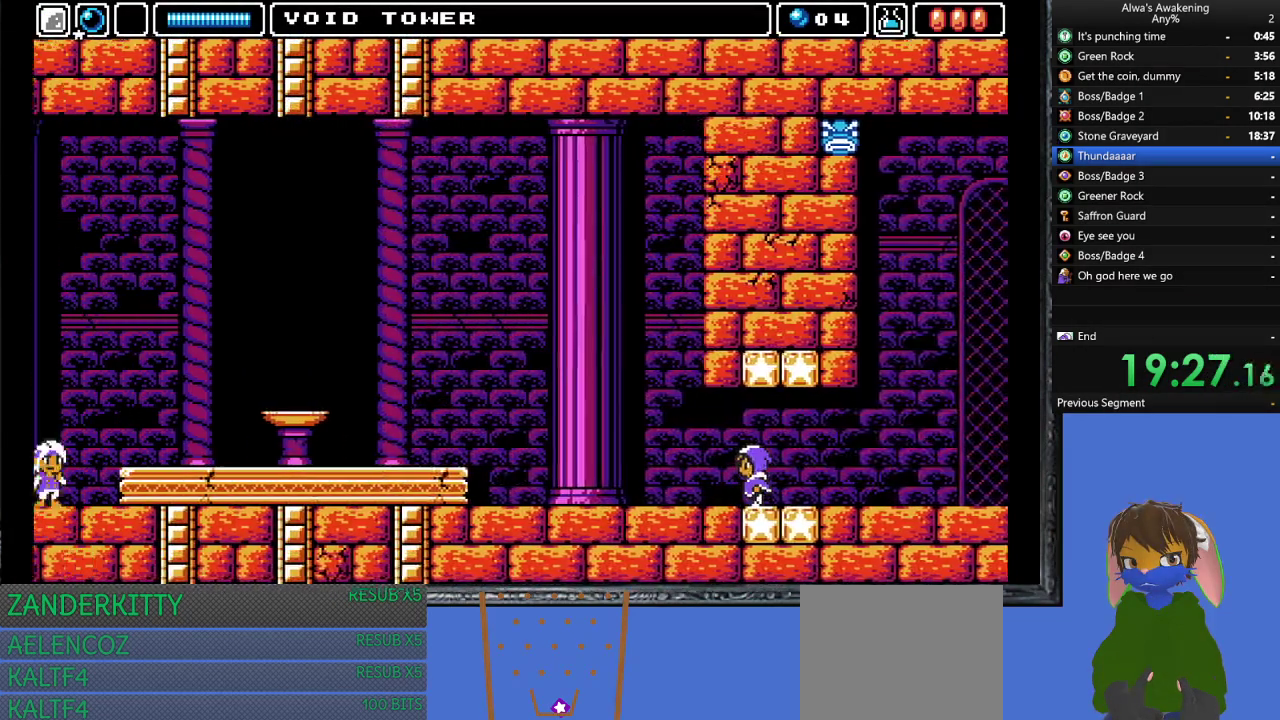
{"buttons": ["DPAD_LEFT"], "left_stick": "center", "events": []}
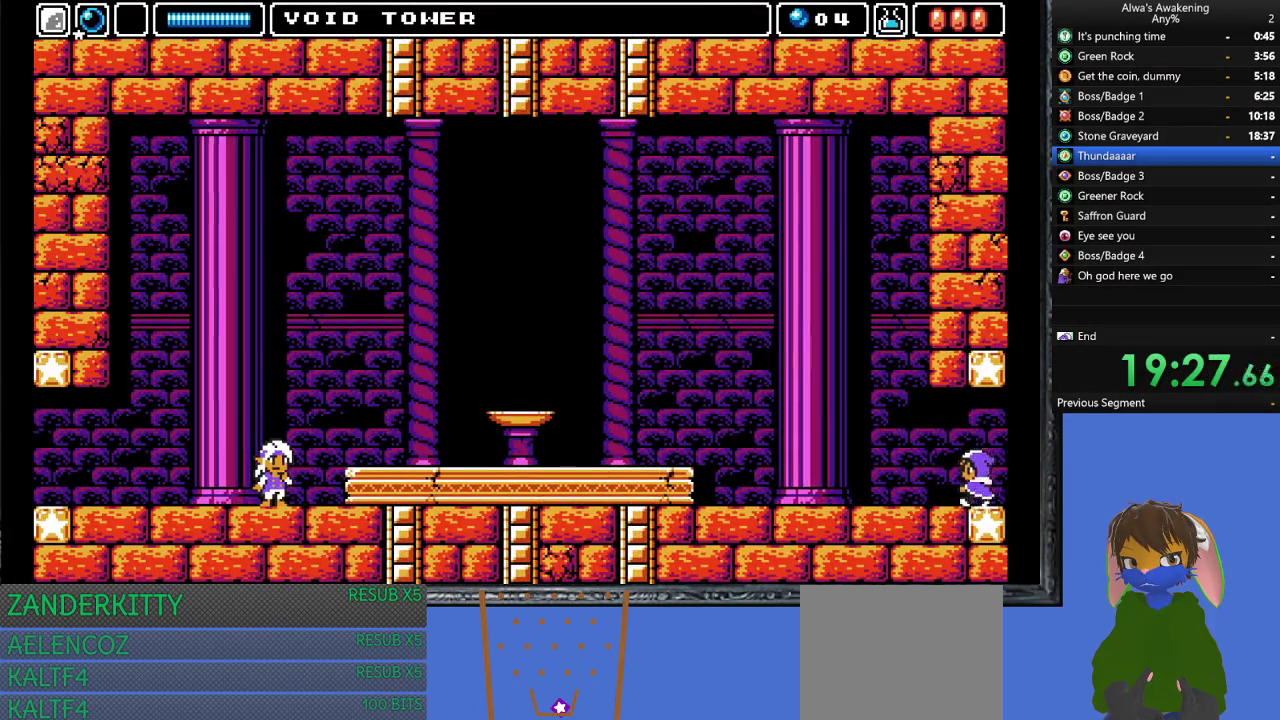
{"buttons": ["DPAD_LEFT"], "left_stick": "center", "events": []}
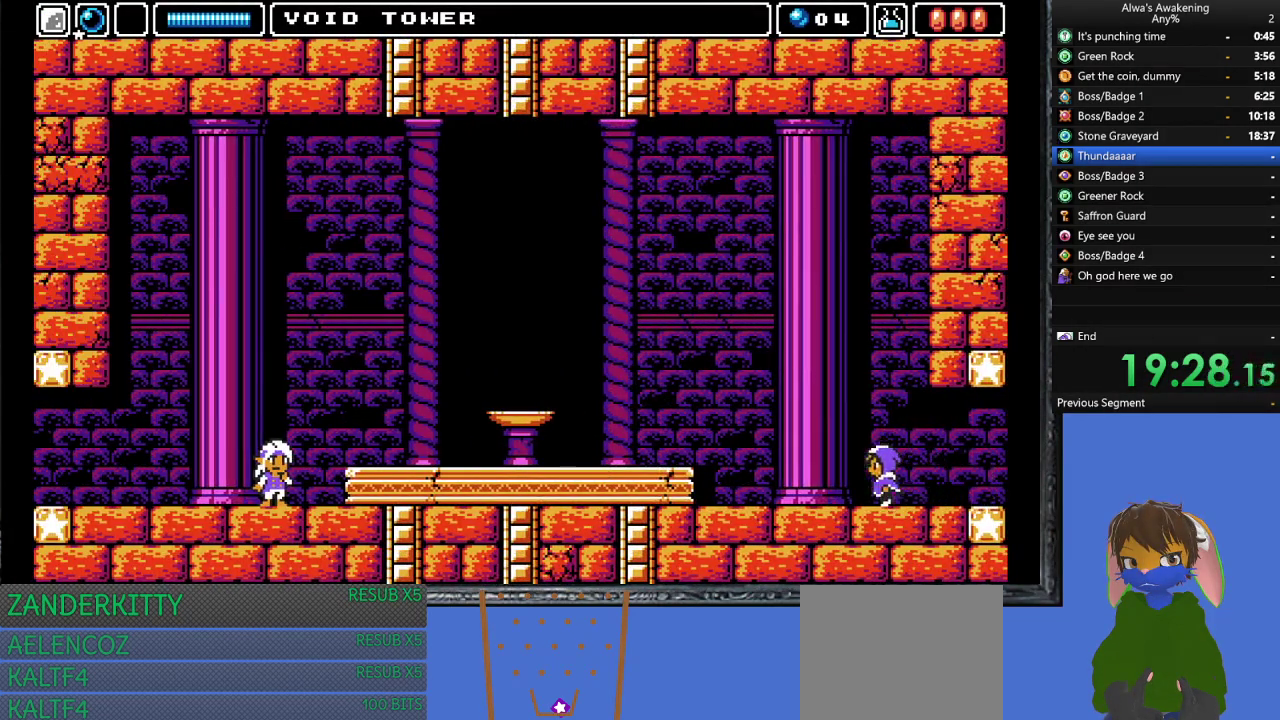
{"buttons": ["DPAD_LEFT"], "left_stick": "center", "events": []}
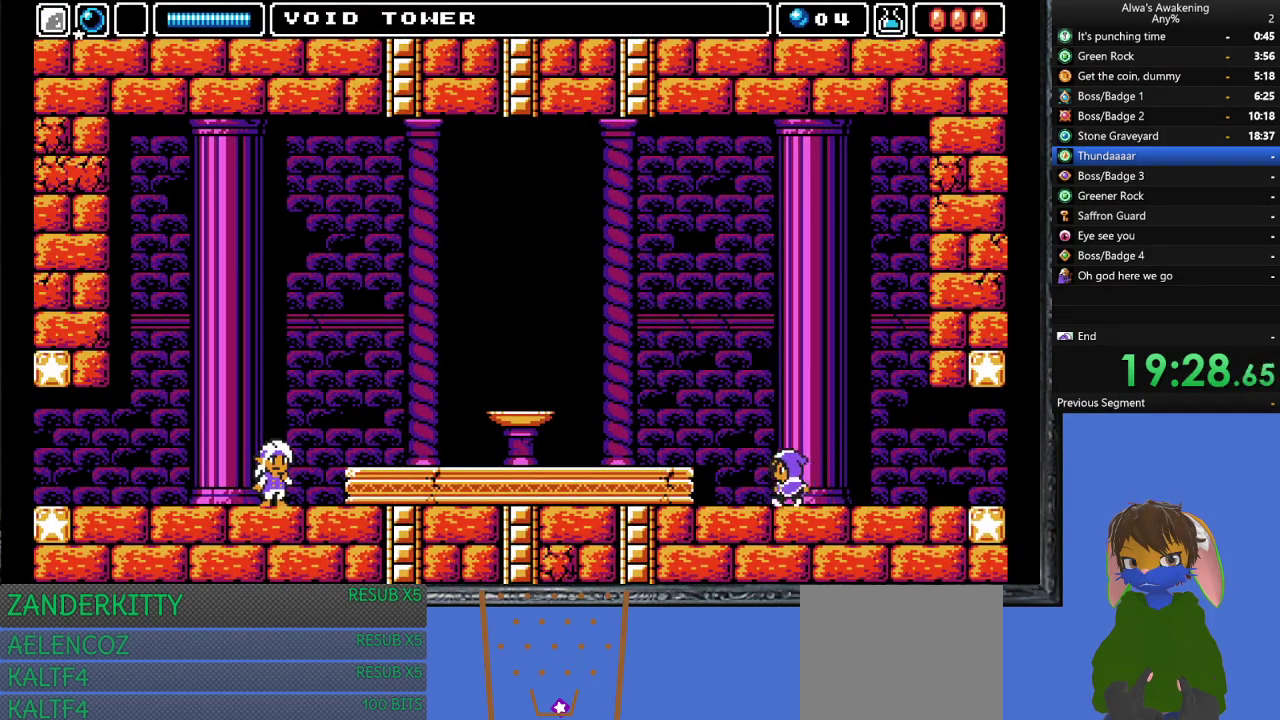
{"buttons": ["DPAD_LEFT"], "left_stick": "center", "events": [[167, "CROSS", "down"], [267, "CROSS", "up"]]}
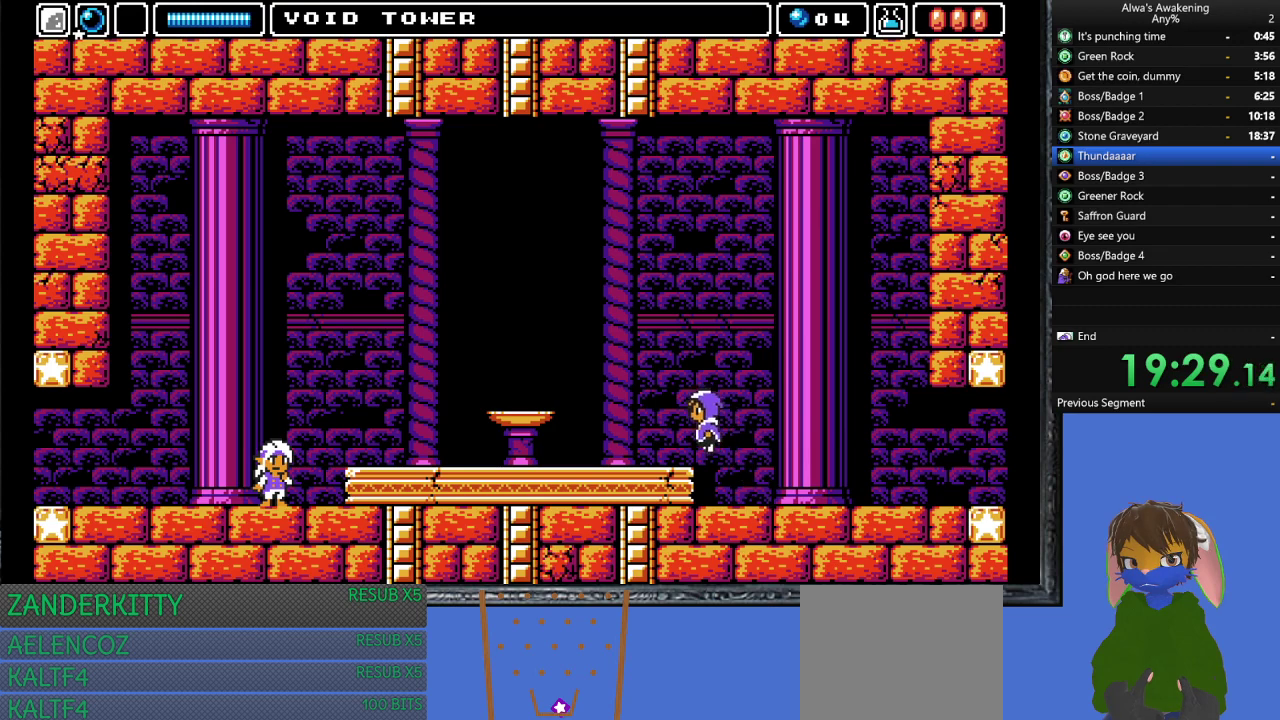
{"buttons": ["DPAD_LEFT"], "left_stick": "center", "events": []}
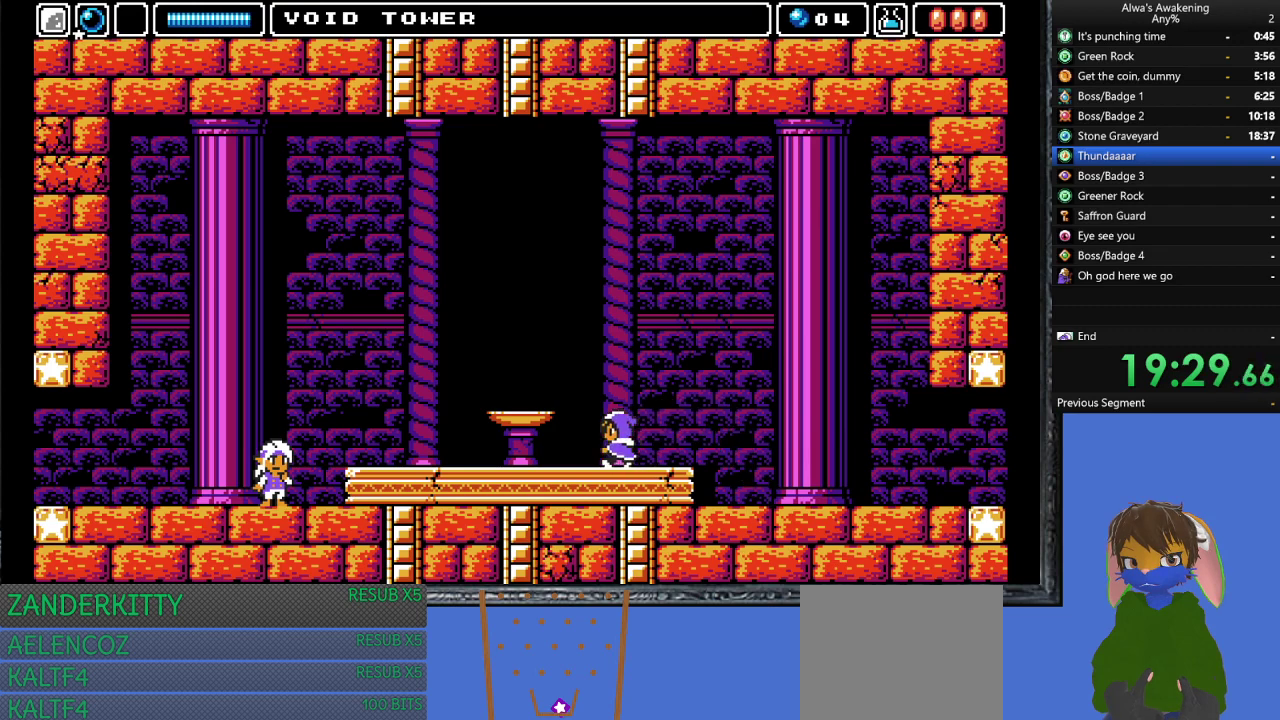
{"buttons": ["DPAD_LEFT"], "left_stick": "center", "events": []}
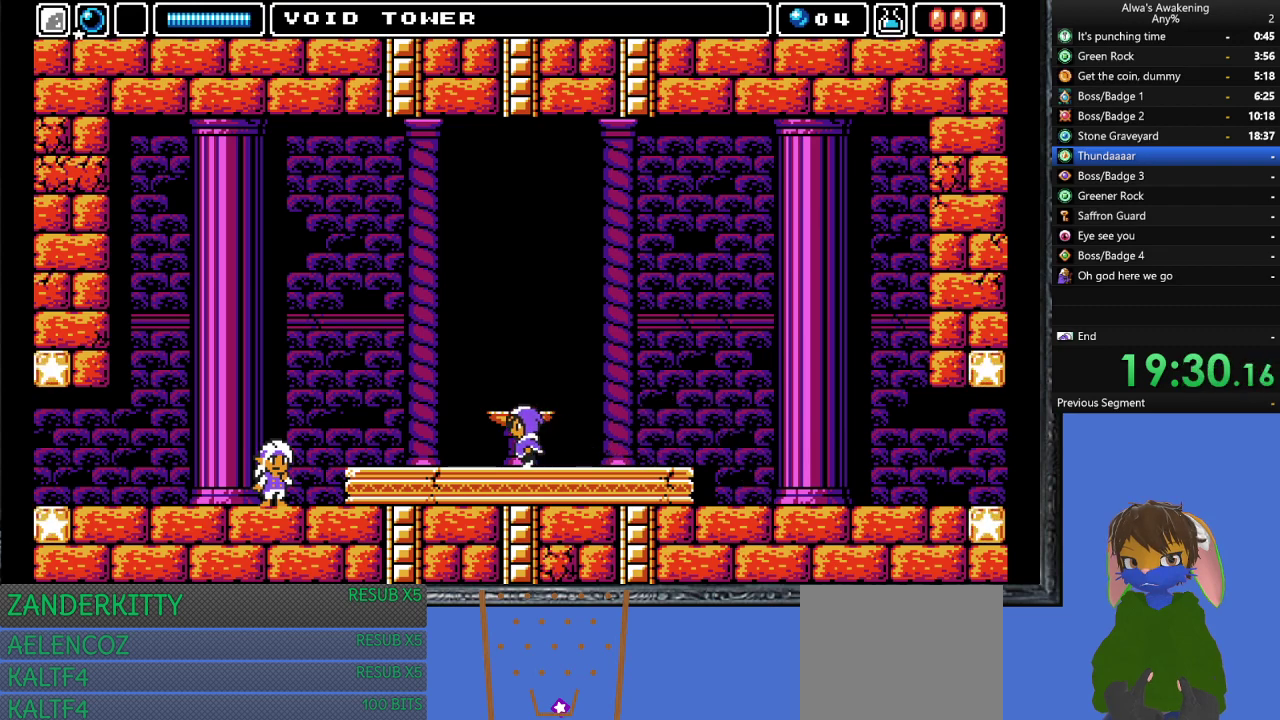
{"buttons": ["DPAD_LEFT"], "left_stick": "center", "events": []}
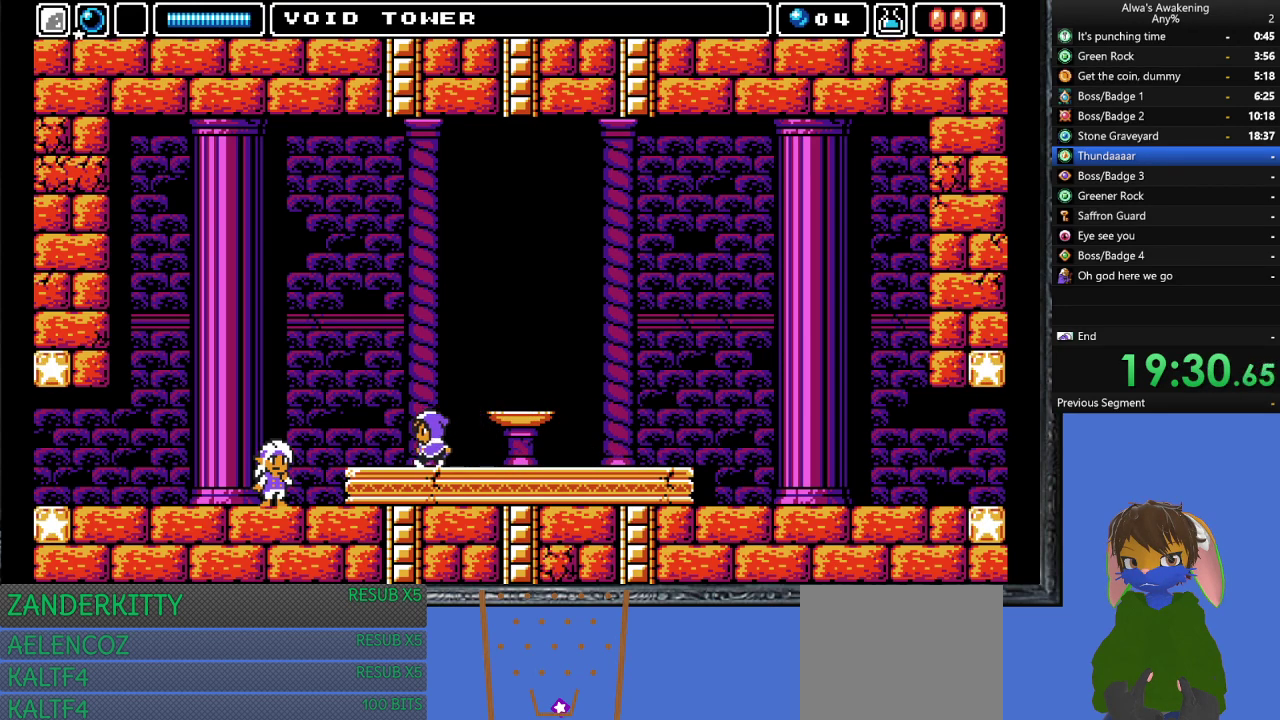
{"buttons": ["CROSS", "DPAD_LEFT"], "left_stick": "center", "events": [[467, "CROSS", "down"]]}
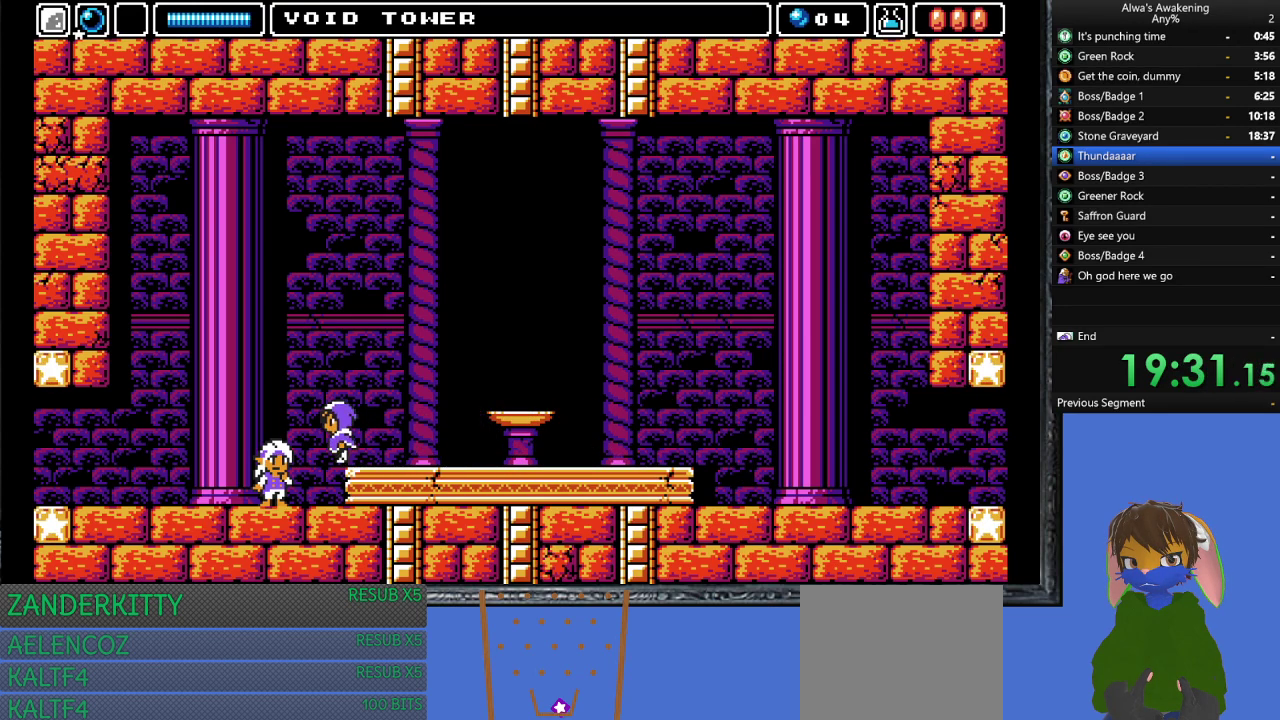
{"buttons": ["CROSS", "DPAD_LEFT"], "left_stick": "center", "events": []}
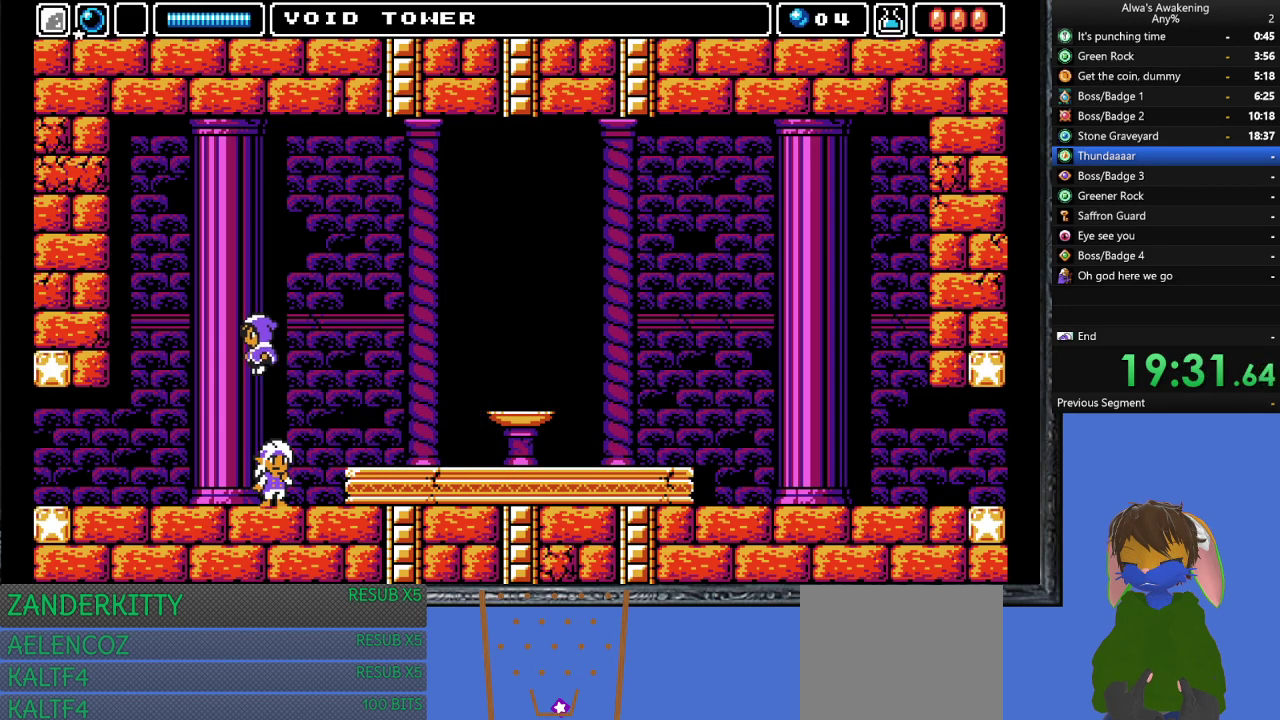
{"buttons": ["DPAD_LEFT"], "left_stick": "center", "events": [[67, "CROSS", "up"]]}
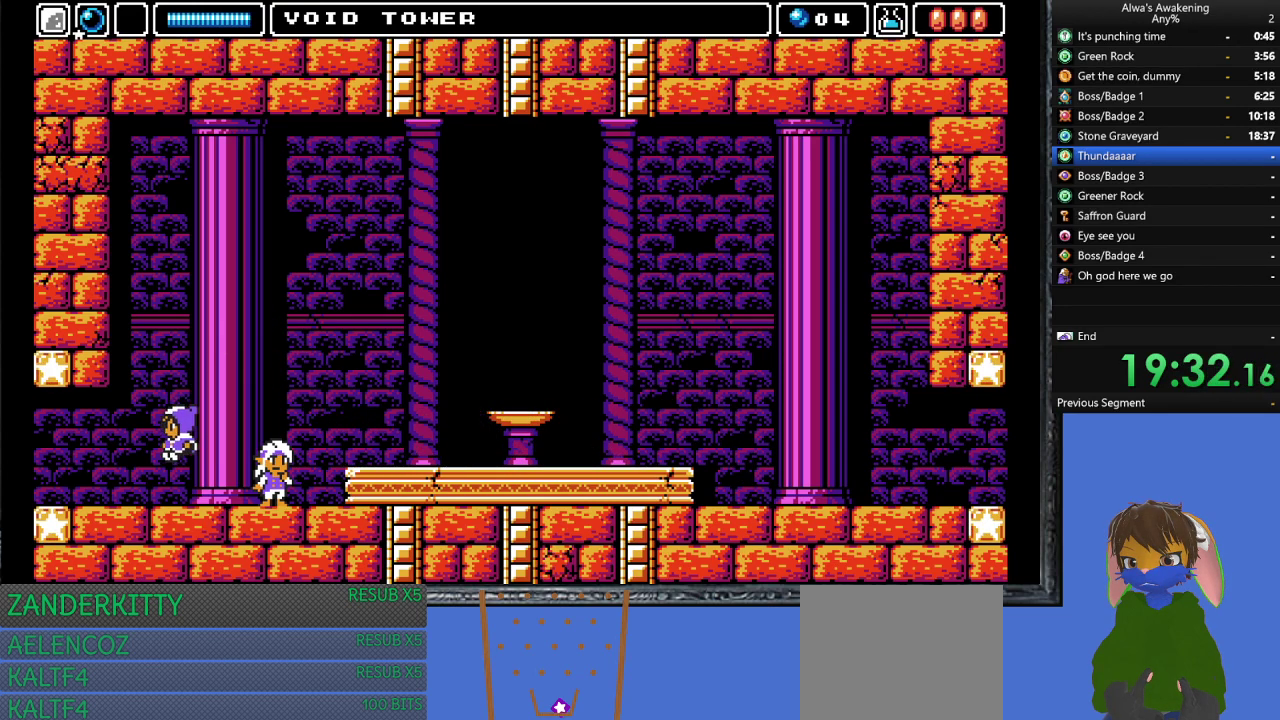
{"buttons": ["DPAD_LEFT"], "left_stick": "center", "events": []}
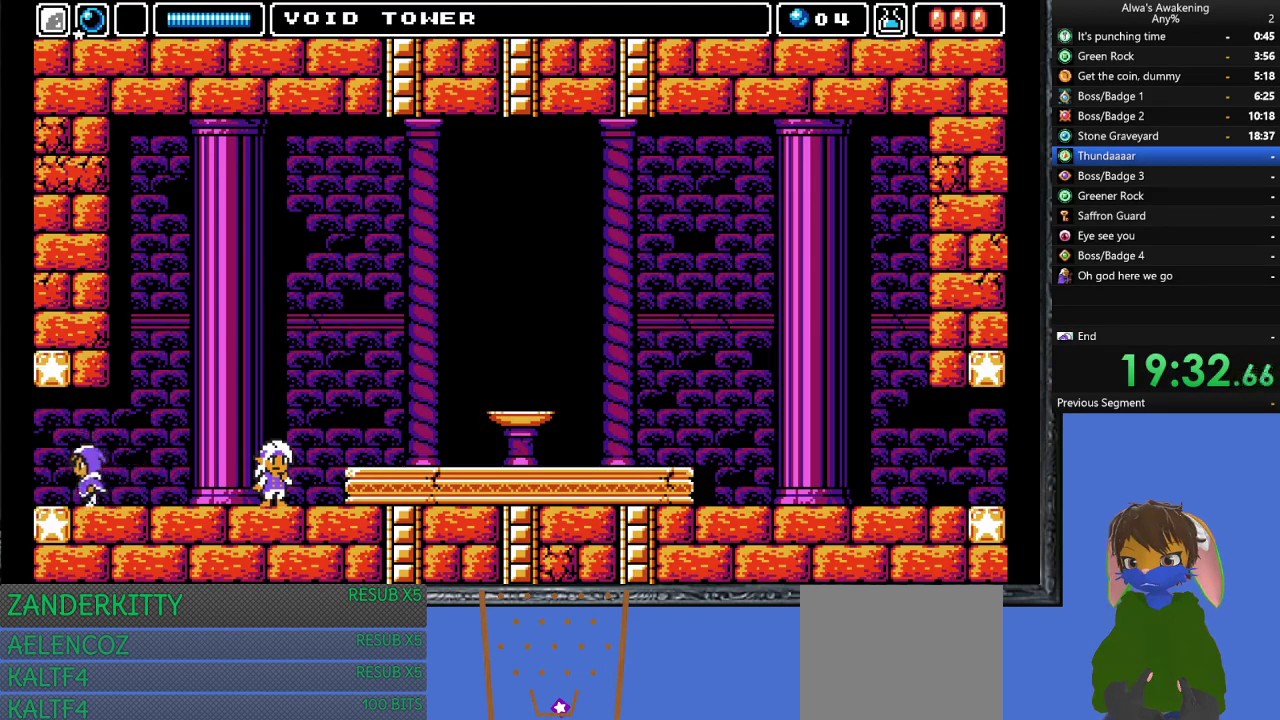
{"buttons": ["DPAD_LEFT"], "left_stick": "center", "events": []}